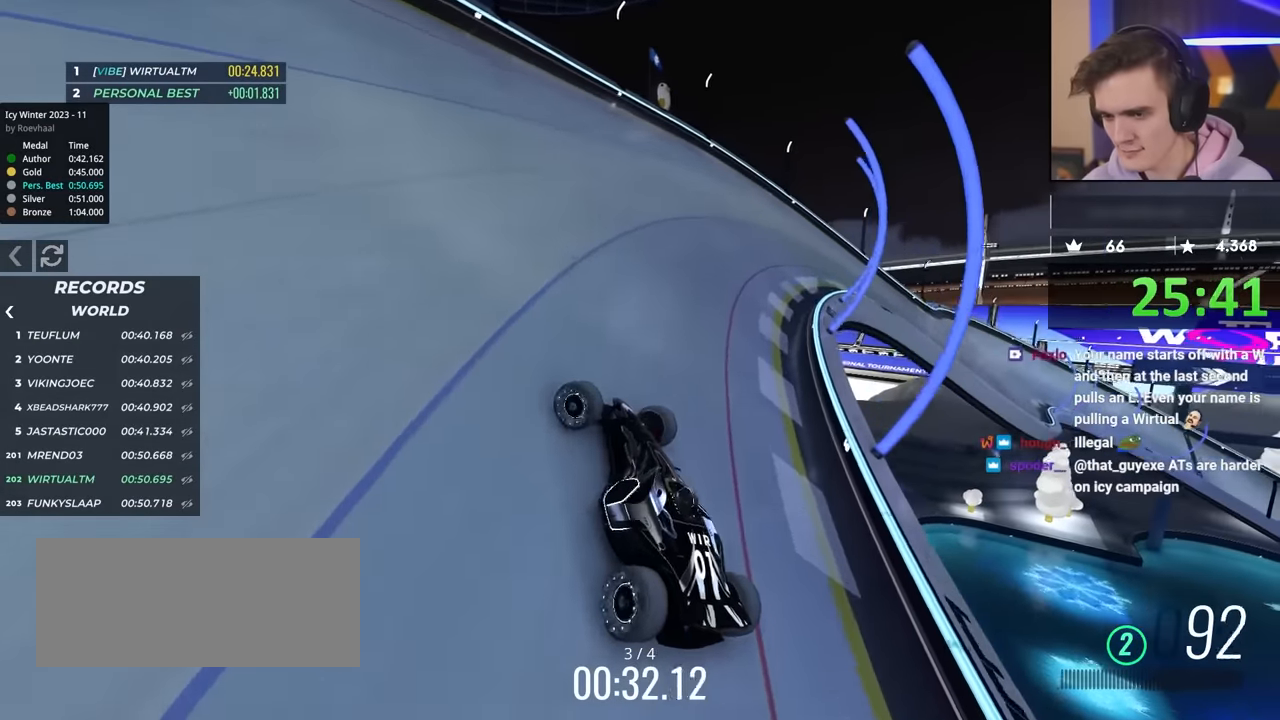
Gameplay with keyboard; each line is a JSON object with the keys held at the frame after it. "events" lists presses ("down") and releases ("up") of "brake", "down", "left", "right" and "up" between this image and that frame as [ms after this image, input, new state], when the widget could be followed in between. No other keys are recorded. Mouse input is not recorded. Key names are as the overlay labels them; some are game actions (e.g. jump) rather than physical keys.
{"keys": ["right", "up"], "events": [[17, "right", "down"]]}
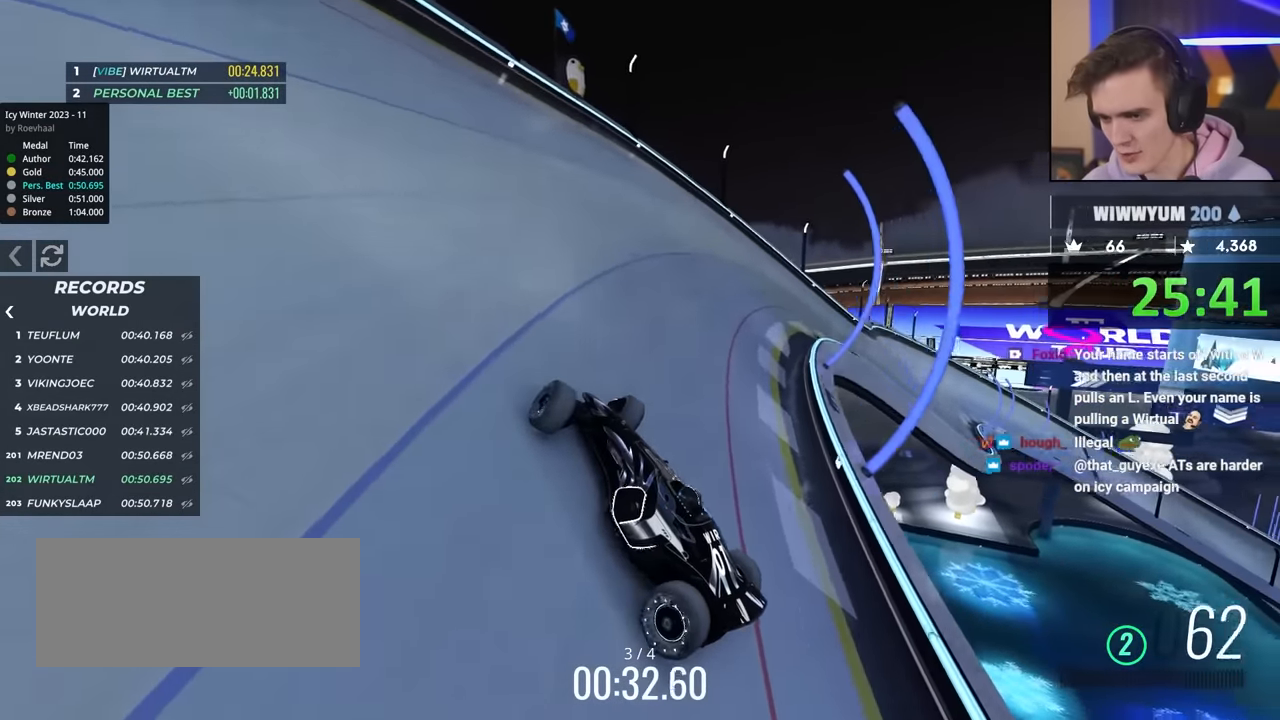
{"keys": ["right", "up"], "events": [[17, "up", "up"], [100, "up", "down"]]}
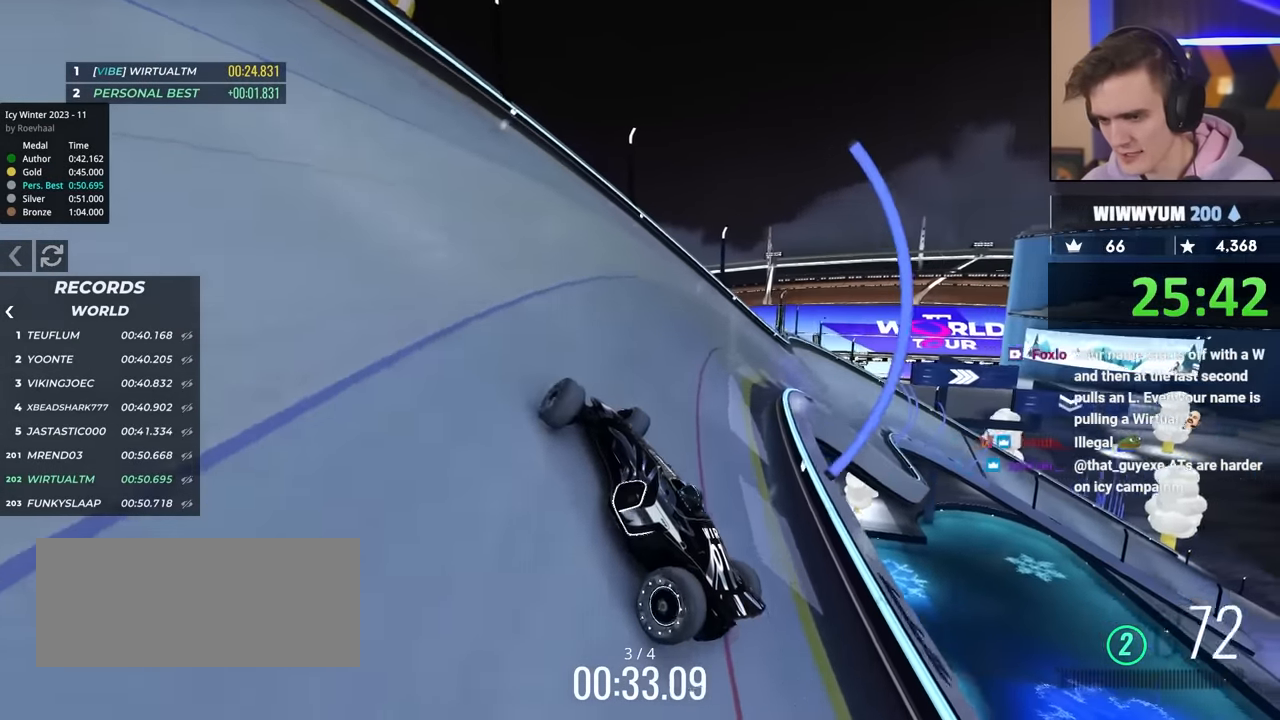
{"keys": ["right", "up"], "events": [[67, "right", "up"], [483, "right", "down"]]}
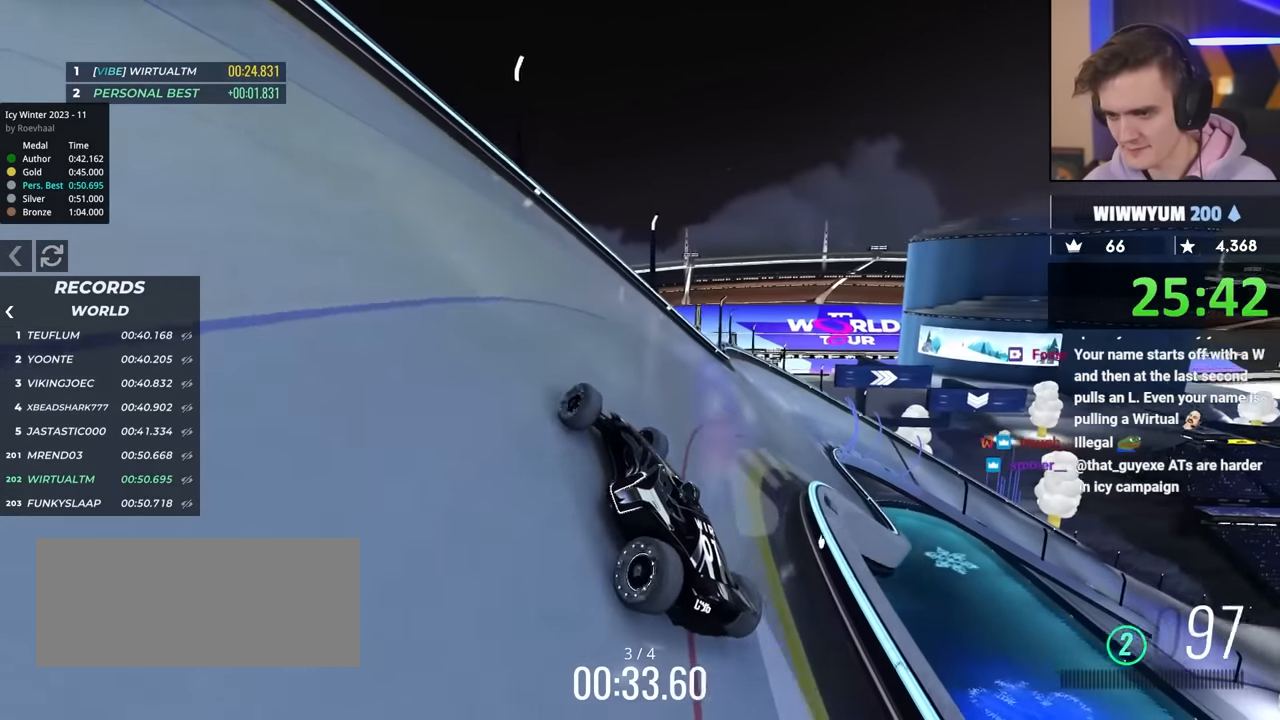
{"keys": ["up"], "events": [[33, "right", "up"]]}
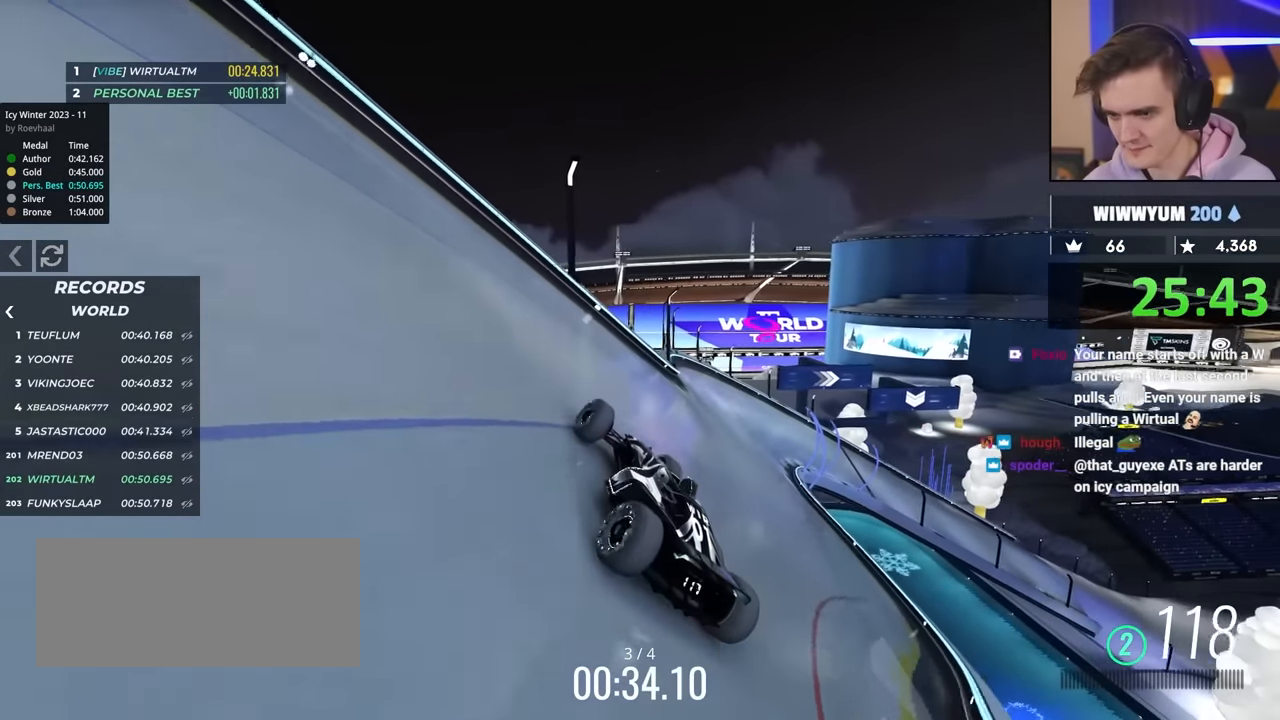
{"keys": ["up"], "events": []}
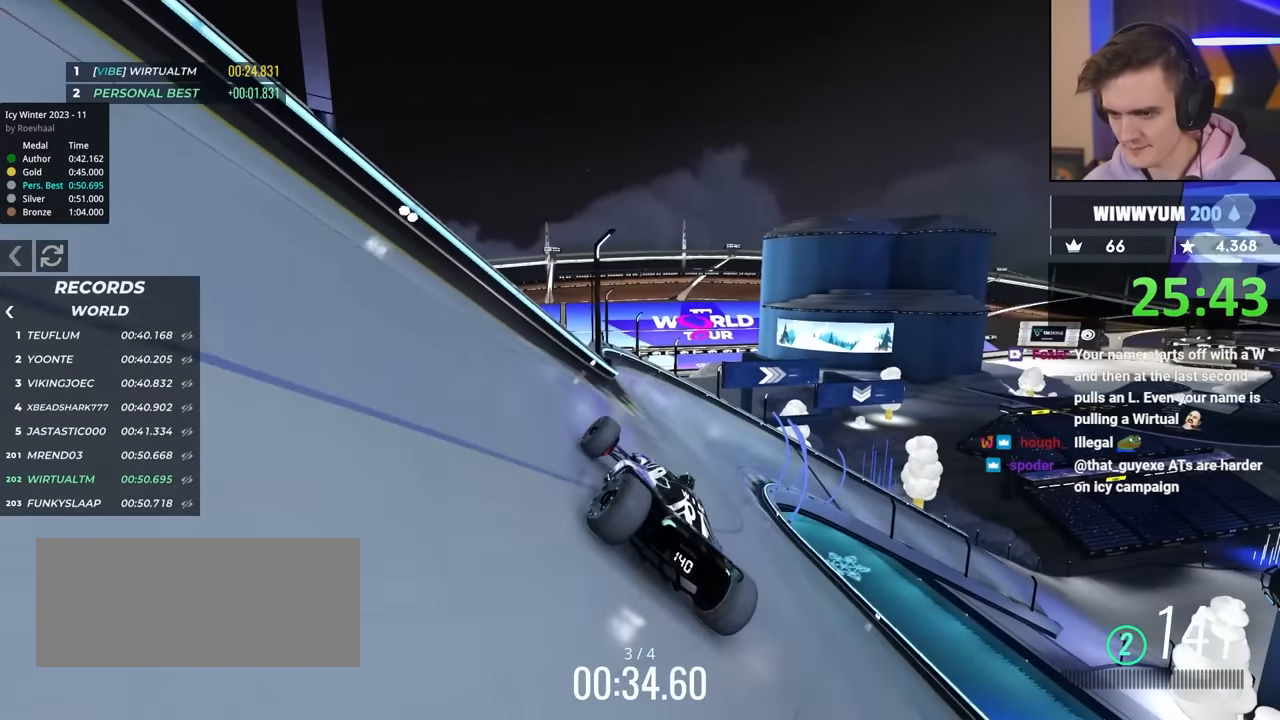
{"keys": ["up"], "events": [[167, "left", "down"], [217, "left", "up"]]}
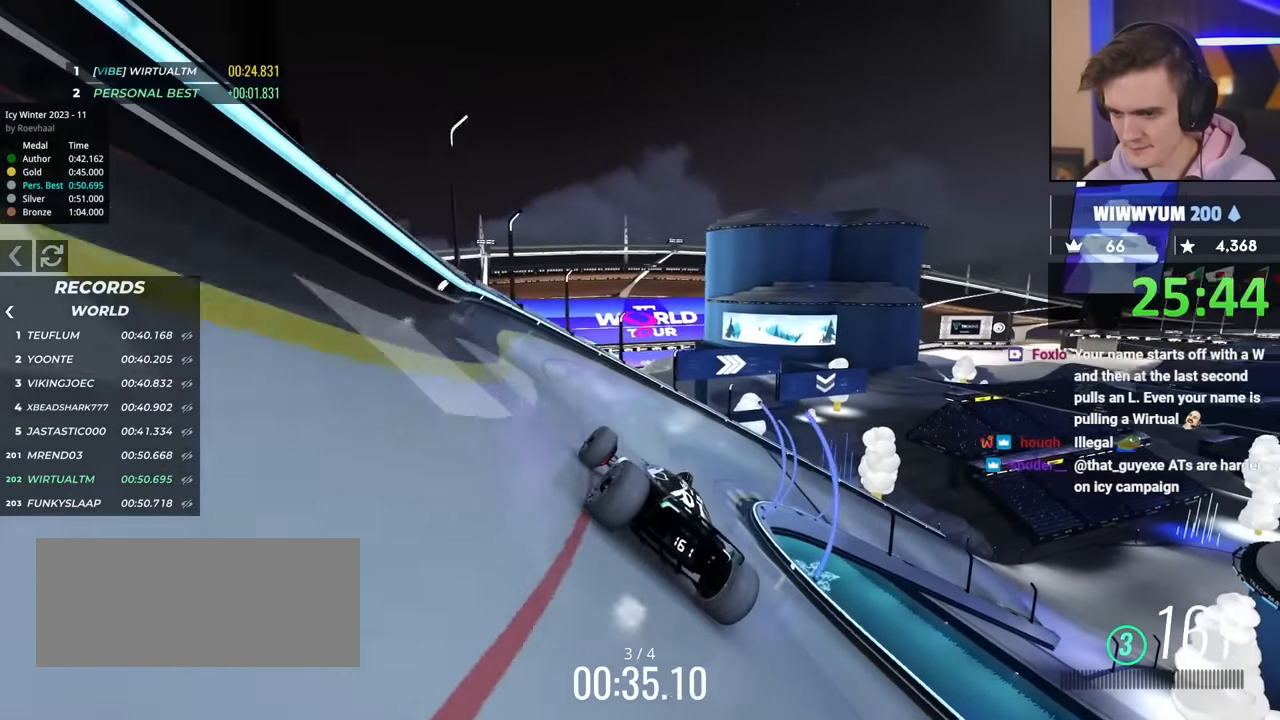
{"keys": ["right", "up"], "events": [[33, "right", "down"], [133, "right", "up"], [267, "right", "down"]]}
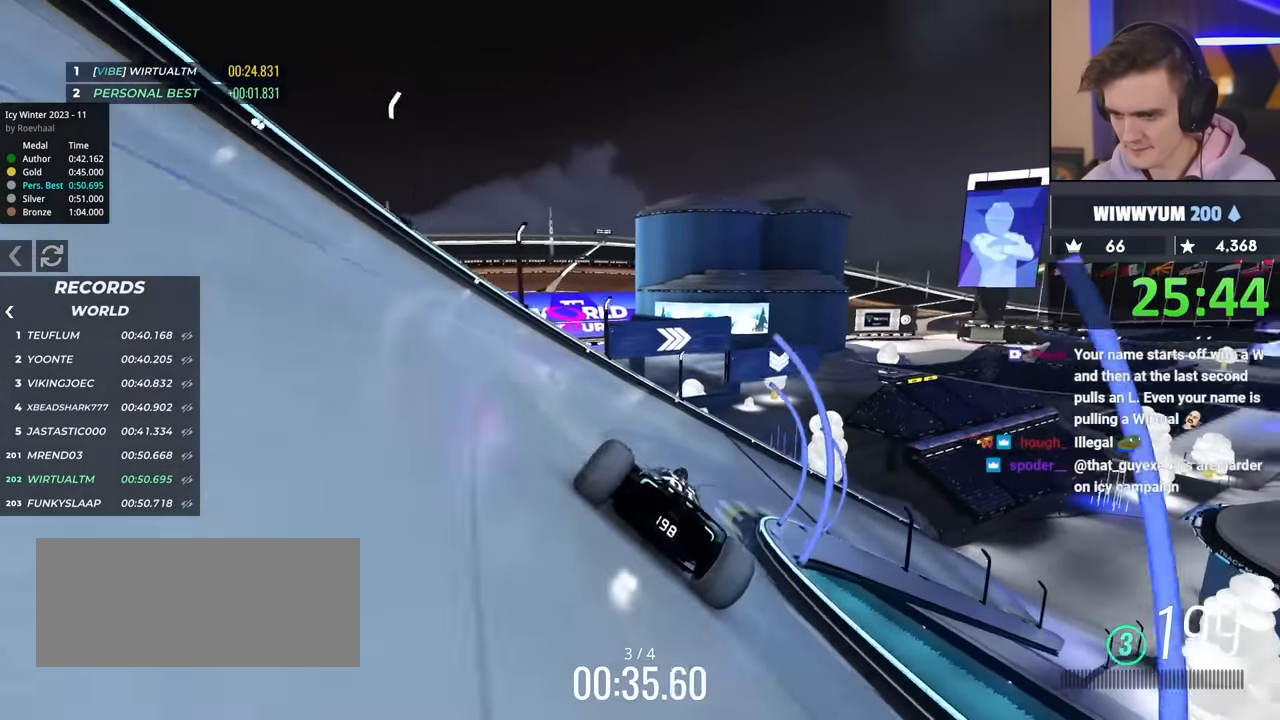
{"keys": ["right", "up"], "events": []}
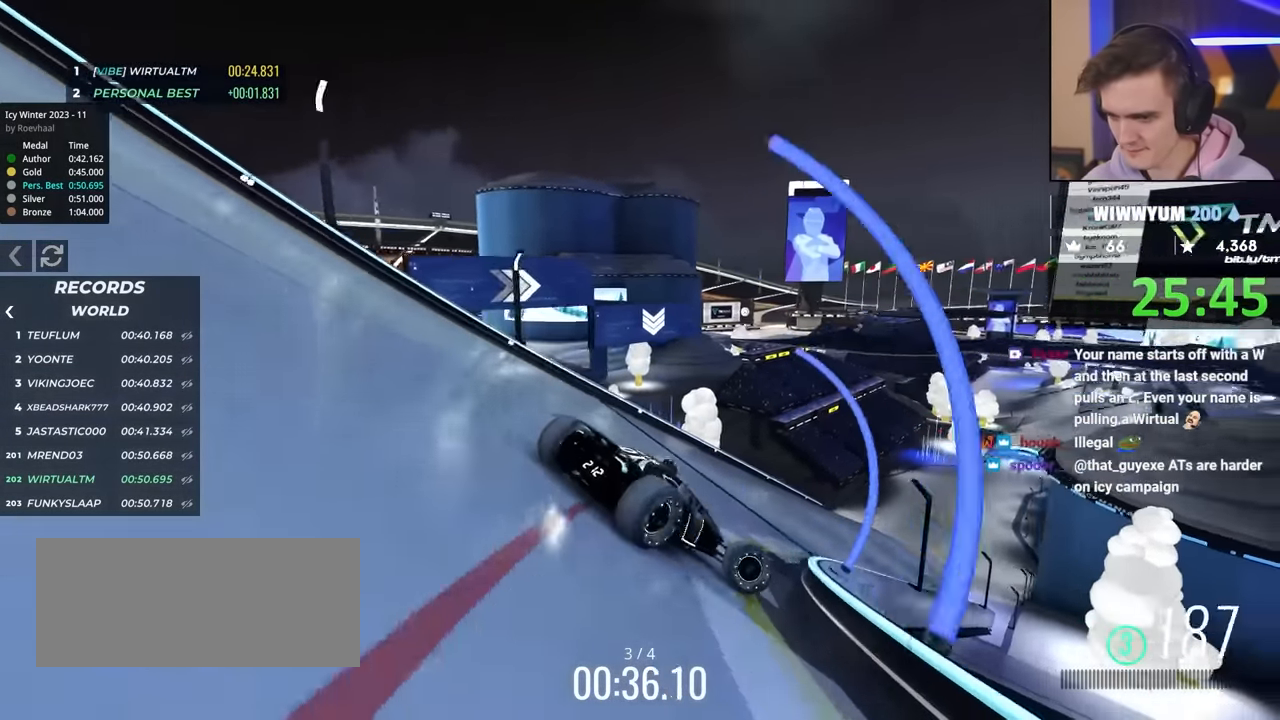
{"keys": ["up"], "events": [[67, "left", "down"], [67, "right", "up"], [67, "up", "up"], [267, "up", "down"], [500, "left", "up"]]}
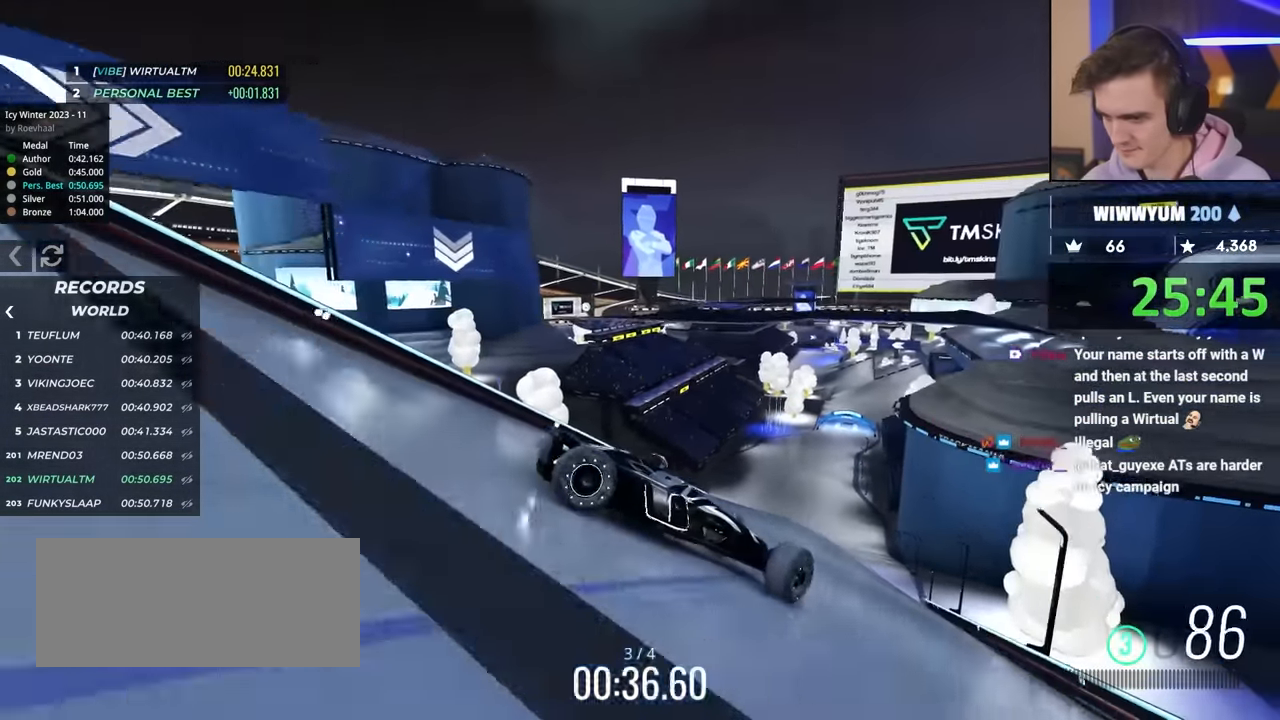
{"keys": ["left", "up"], "events": [[83, "left", "down"], [233, "up", "up"], [283, "up", "down"], [317, "up", "up"], [467, "up", "down"]]}
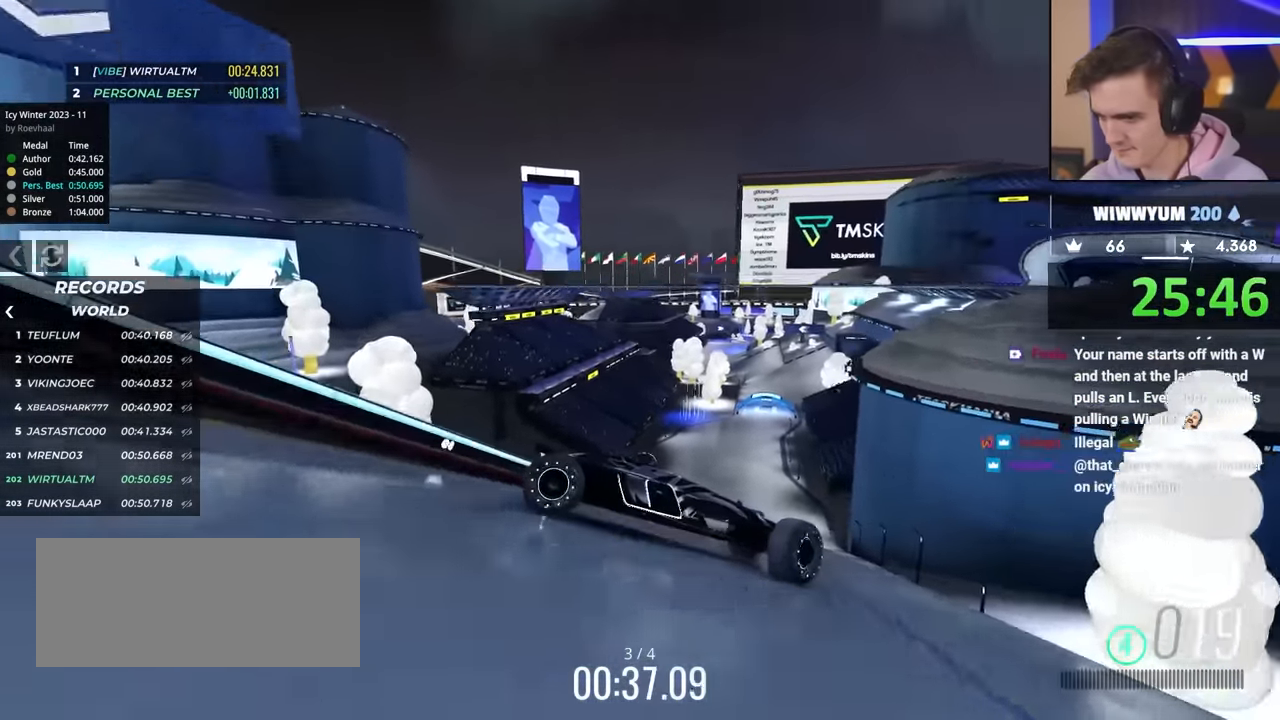
{"keys": ["left", "up"], "events": []}
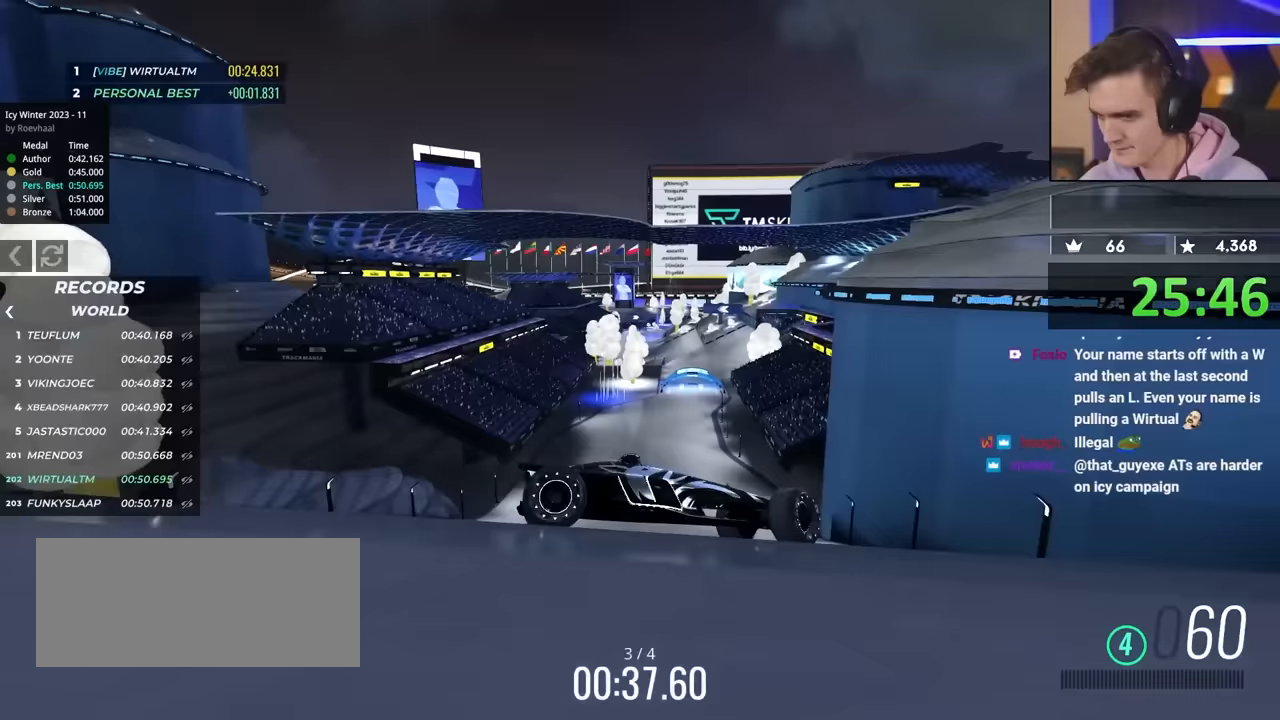
{"keys": ["left", "up"], "events": []}
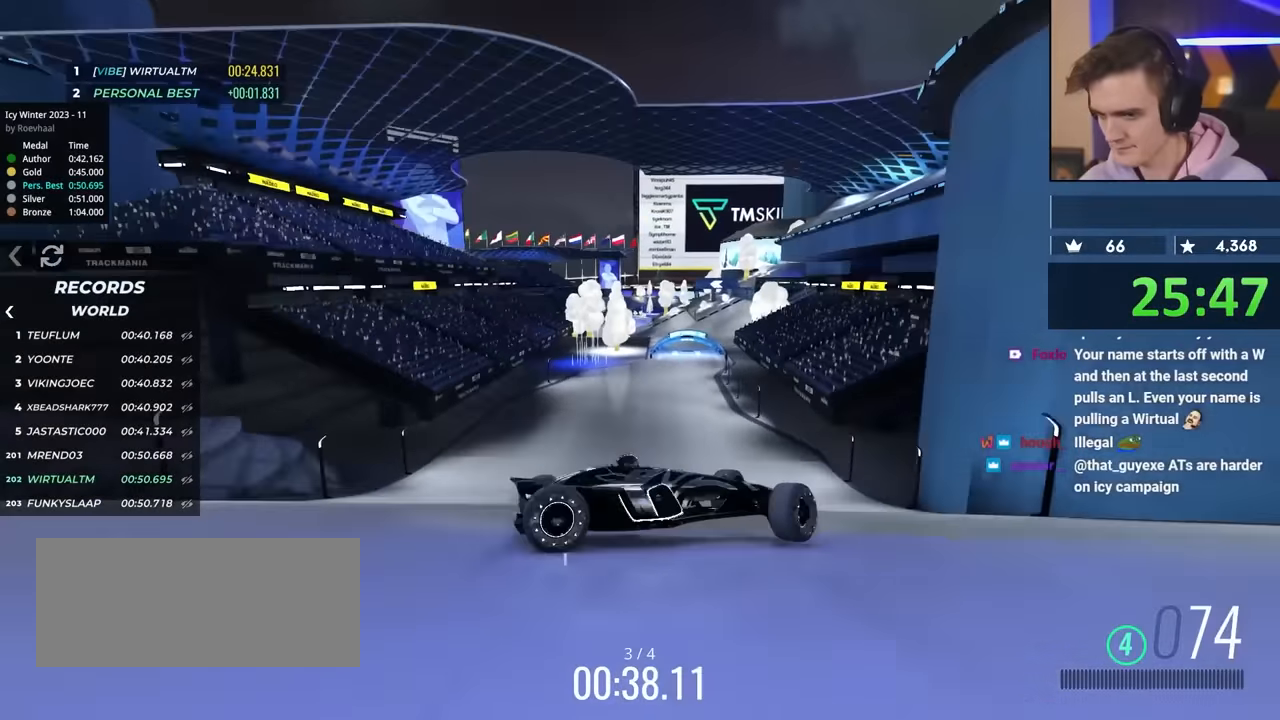
{"keys": ["left"], "events": [[67, "up", "up"]]}
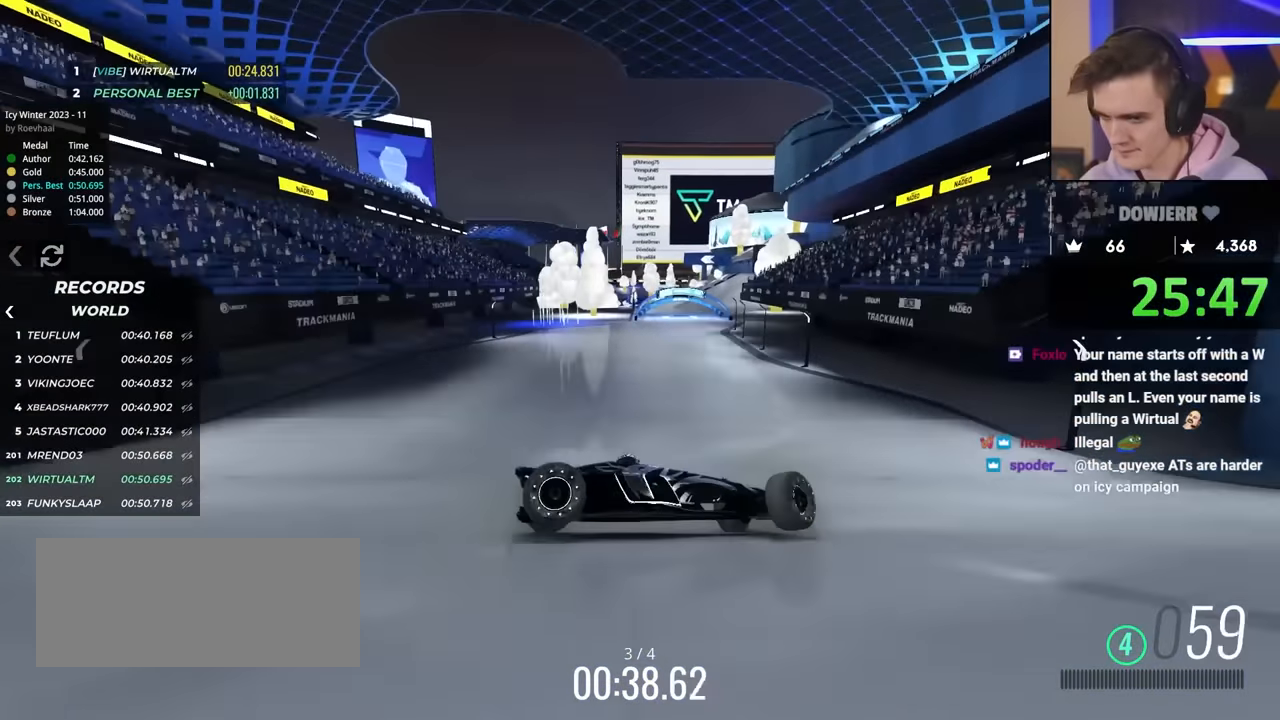
{"keys": ["left", "up"], "events": [[283, "up", "down"]]}
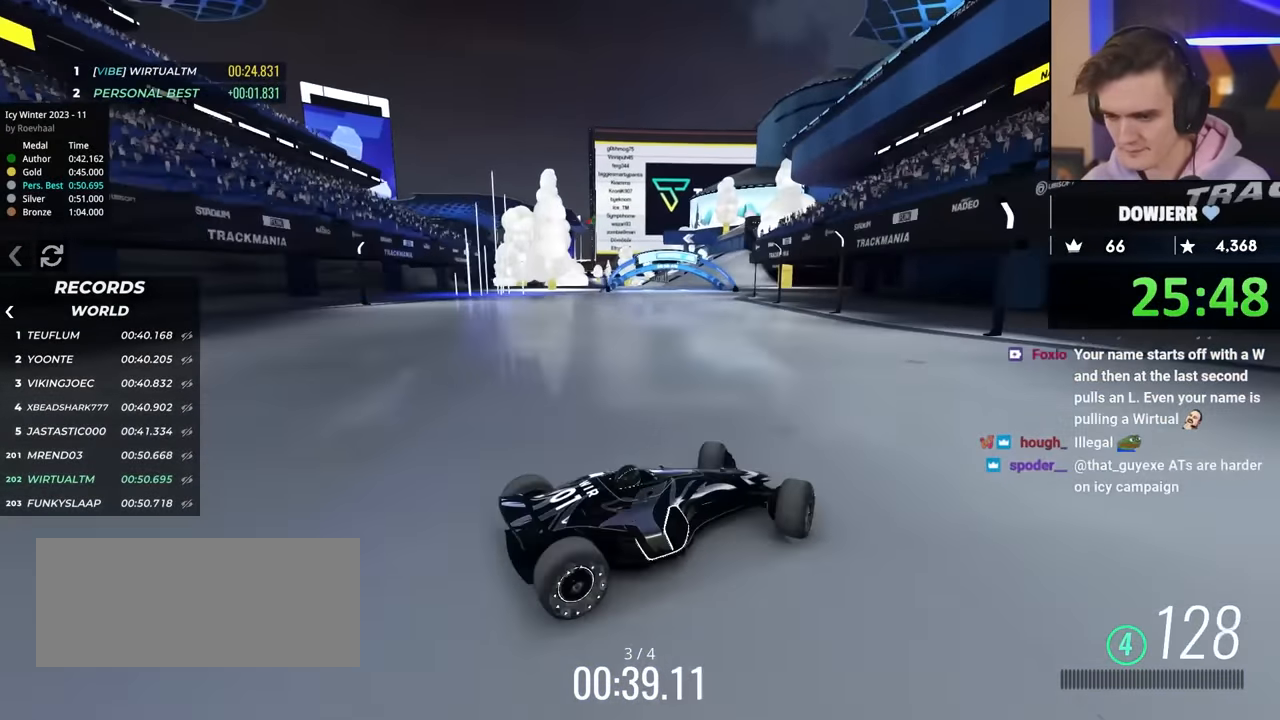
{"keys": ["left", "up"], "events": [[100, "up", "up"], [250, "up", "down"]]}
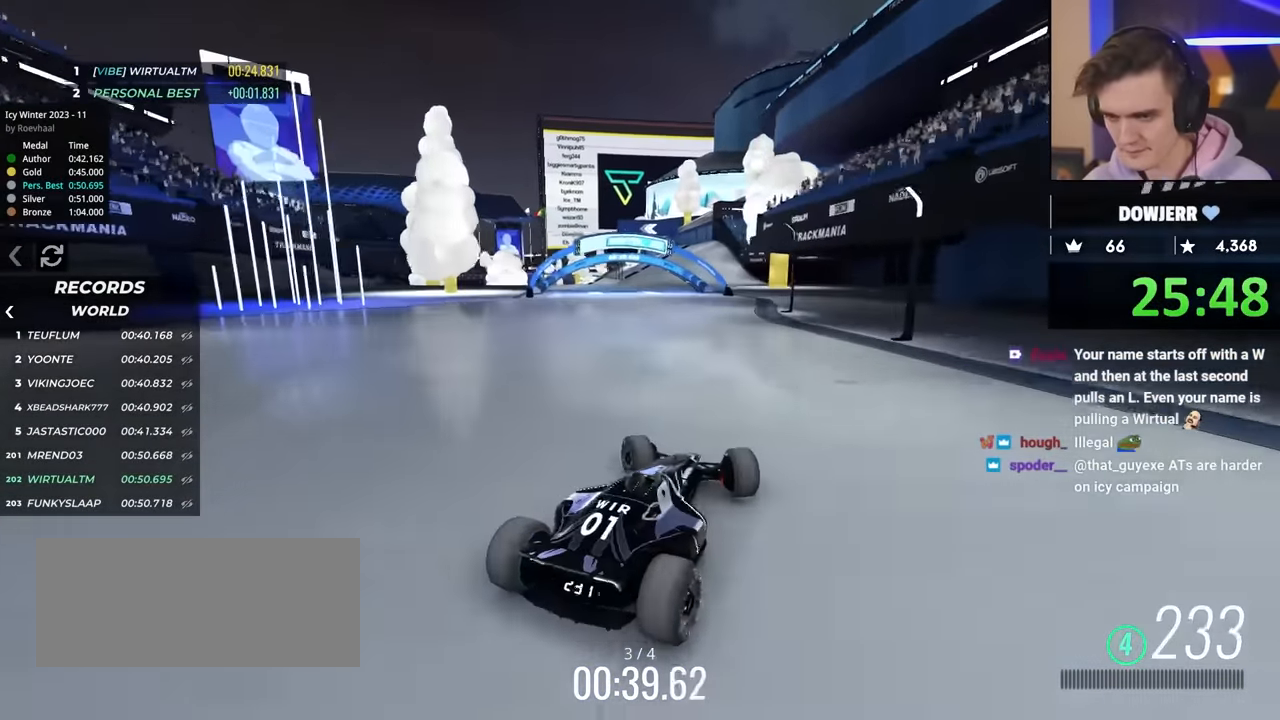
{"keys": ["right", "up"], "events": [[200, "right", "down"], [217, "left", "up"]]}
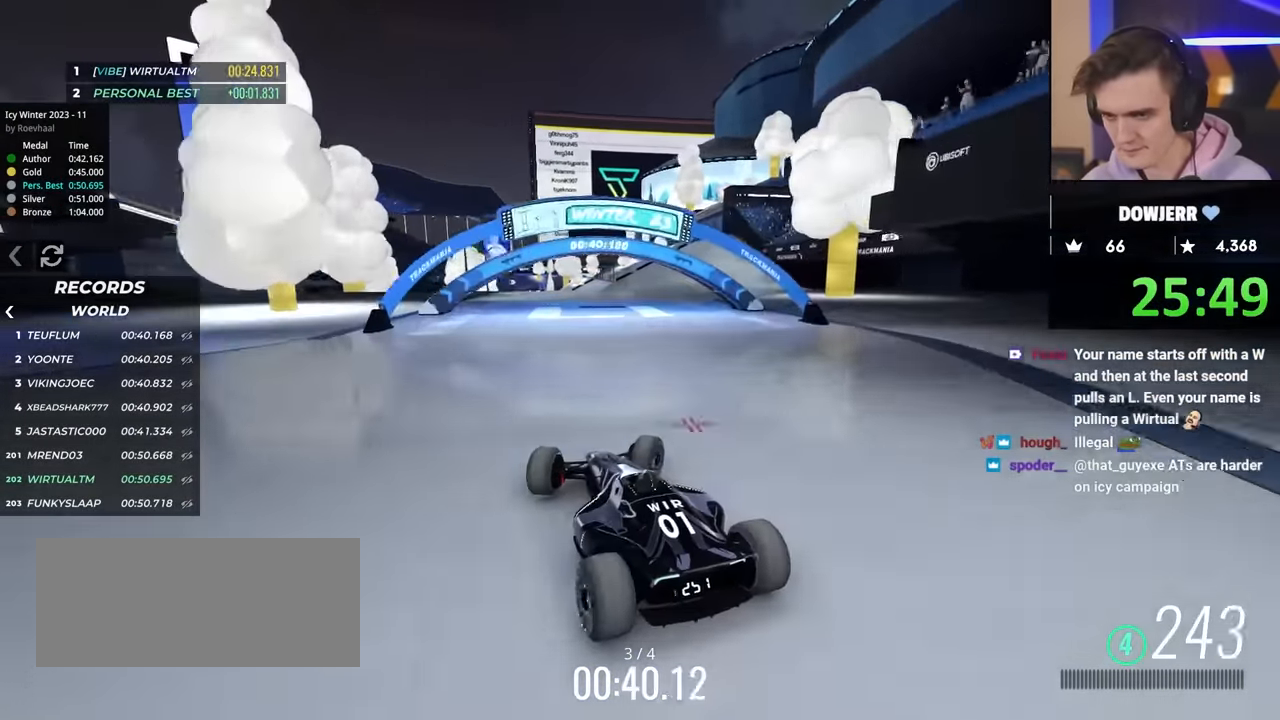
{"keys": ["right", "up"], "events": [[267, "right", "up"], [417, "right", "down"]]}
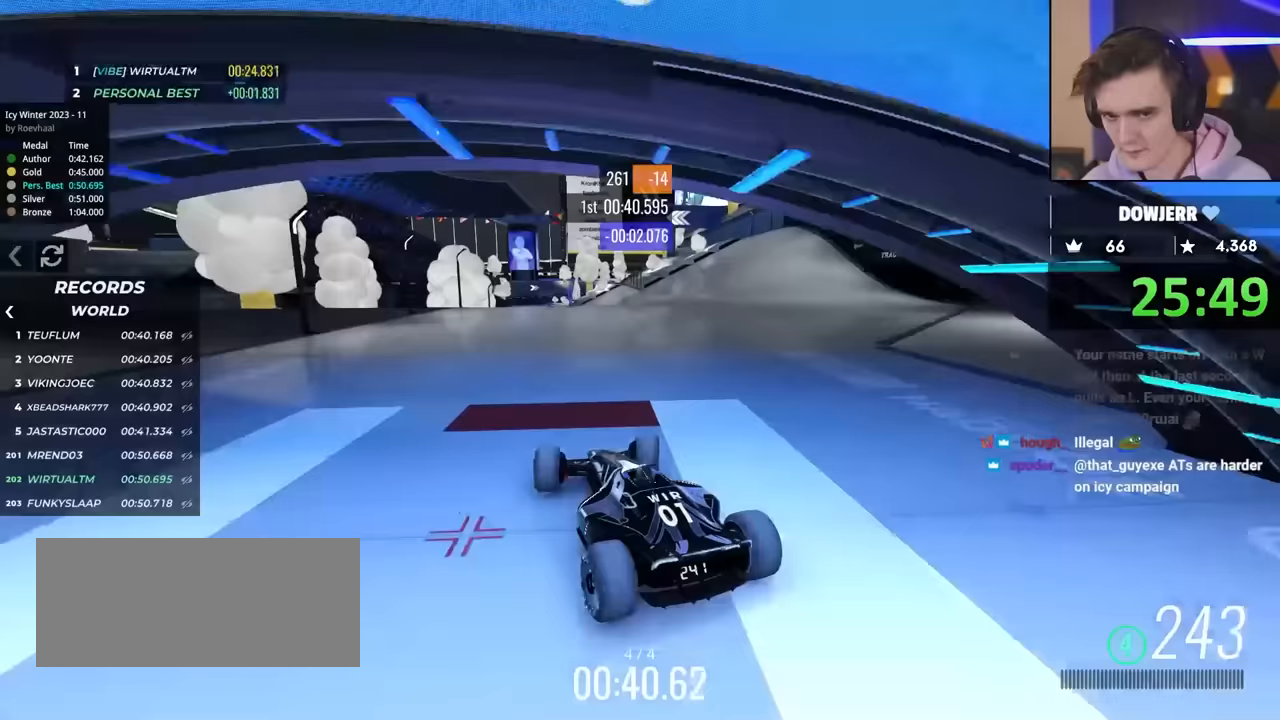
{"keys": ["up"], "events": [[50, "right", "up"], [233, "left", "down"], [383, "left", "up"]]}
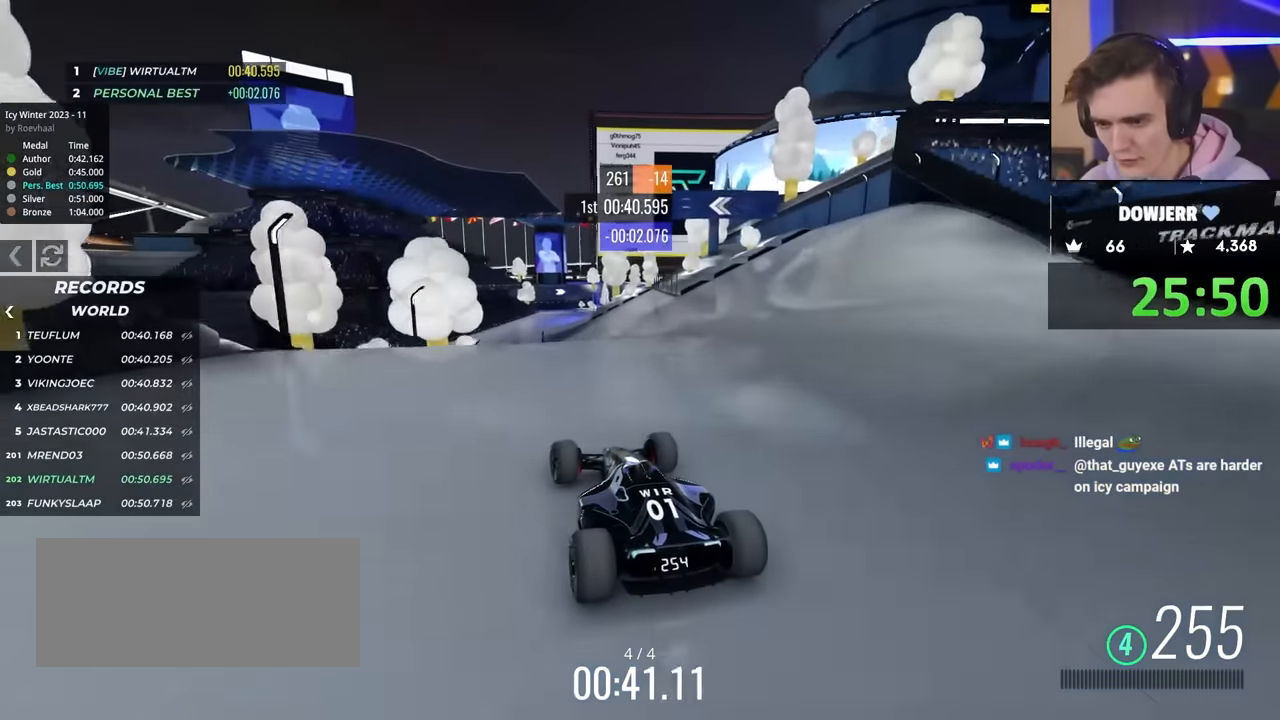
{"keys": ["up"], "events": []}
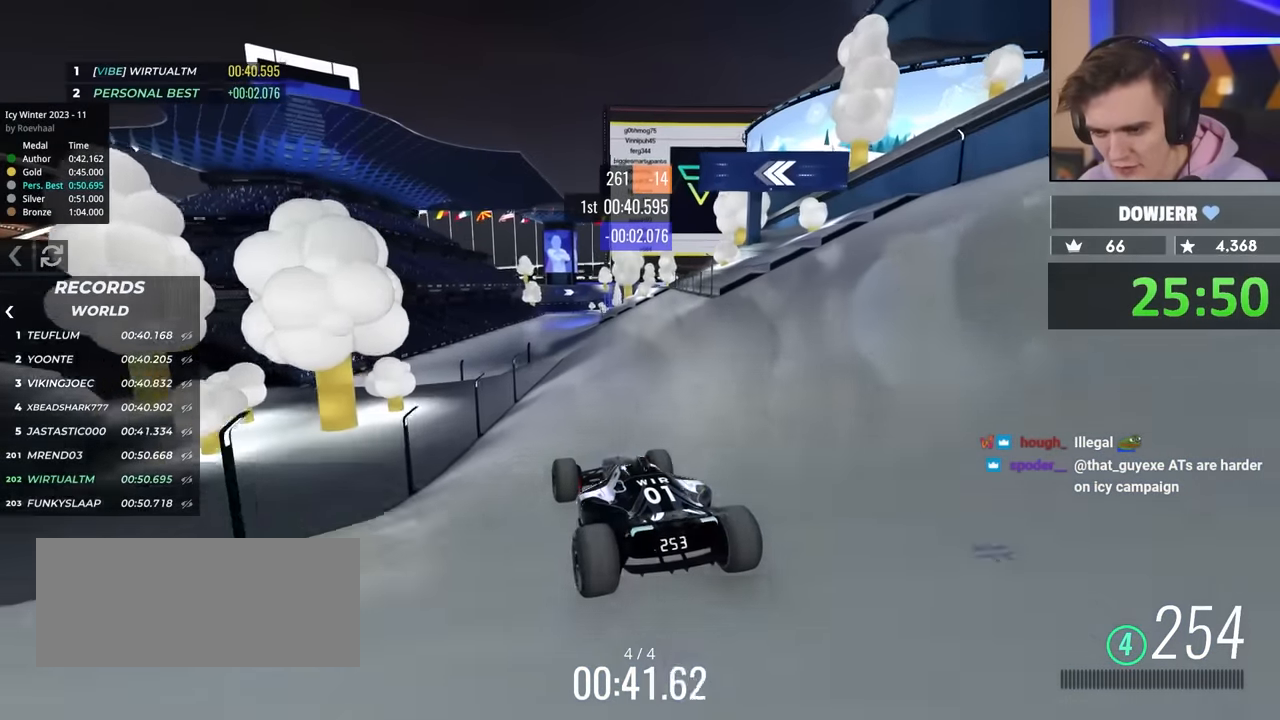
{"keys": ["up"], "events": []}
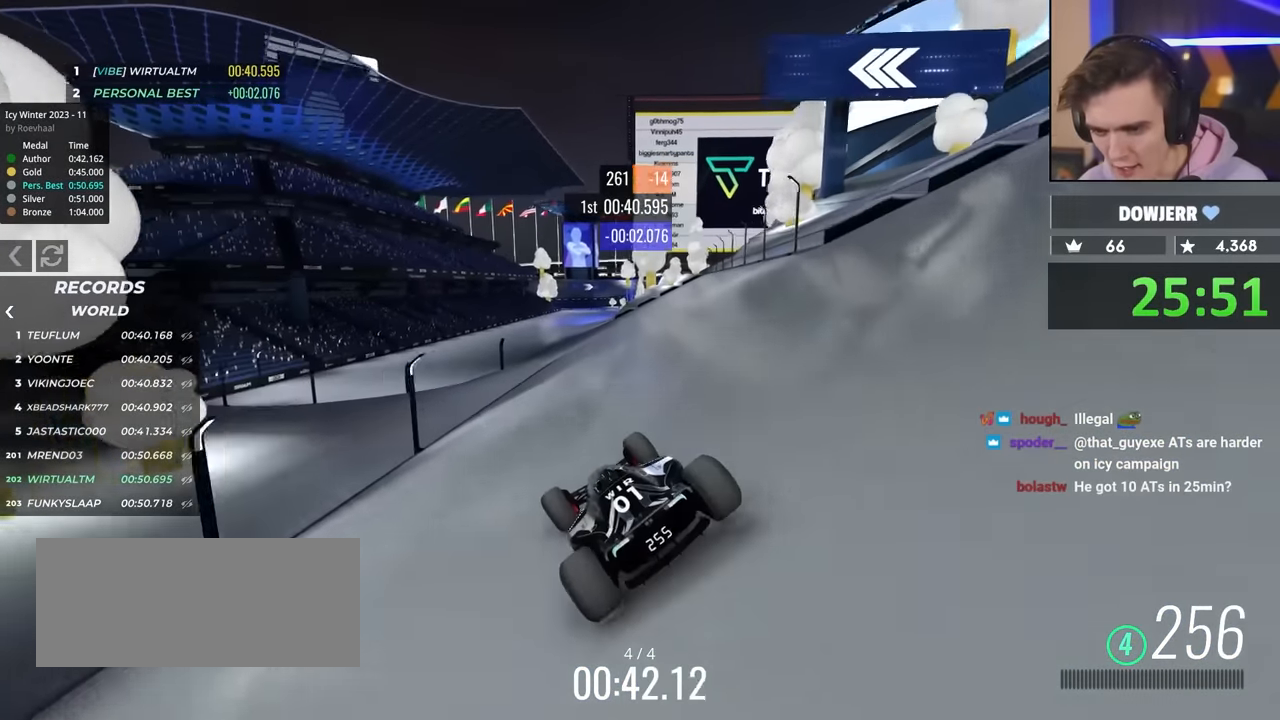
{"keys": ["up"], "events": []}
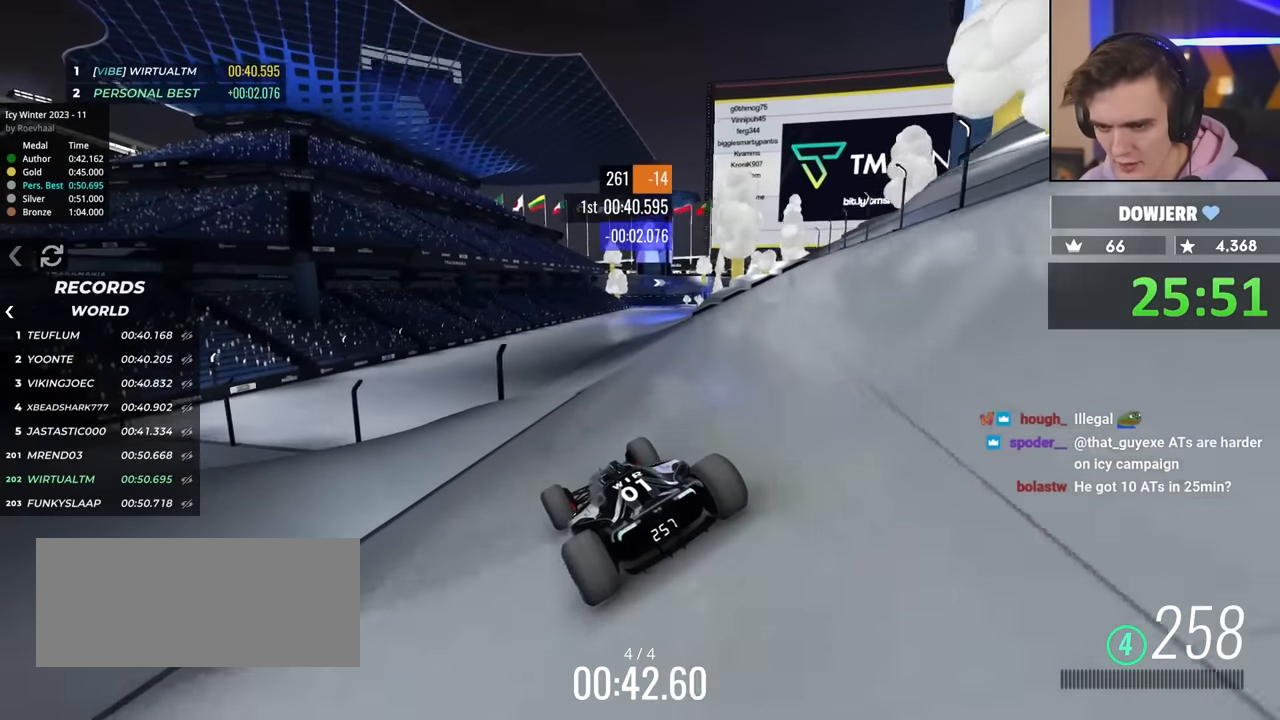
{"keys": ["right", "up"], "events": [[33, "right", "down"]]}
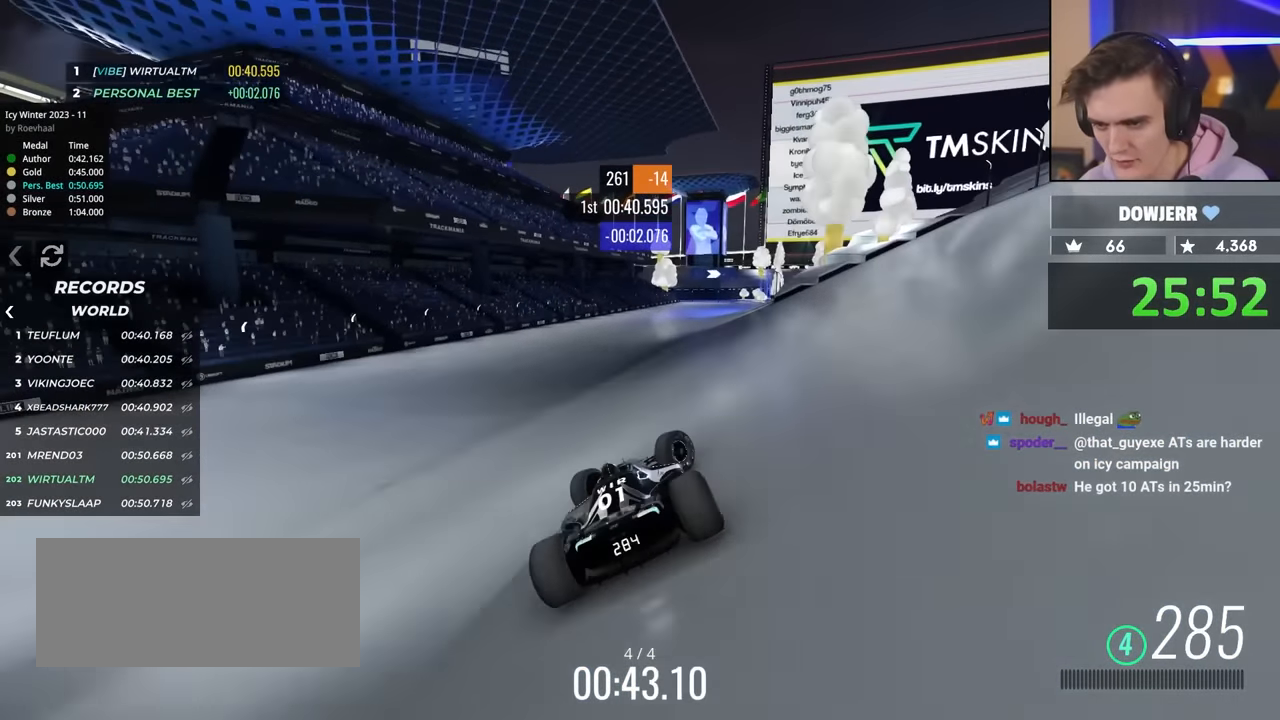
{"keys": ["left", "up"], "events": [[283, "right", "up"], [333, "left", "down"]]}
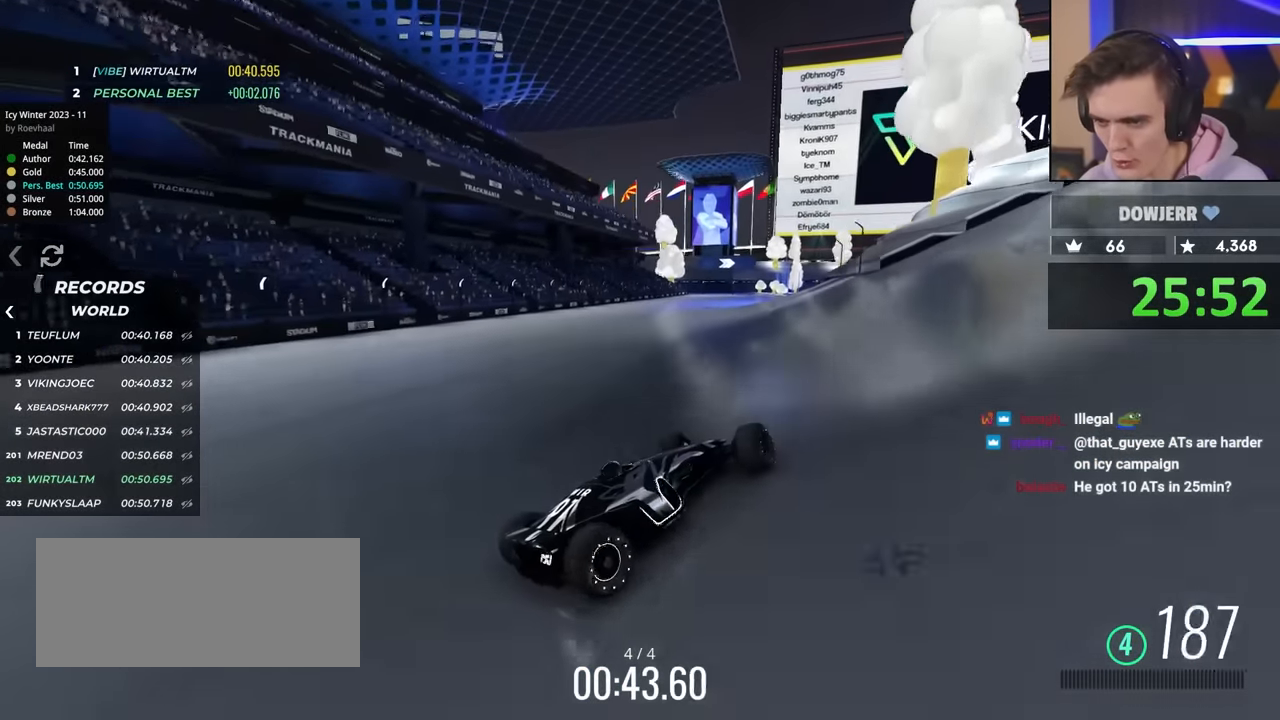
{"keys": ["left", "up"], "events": []}
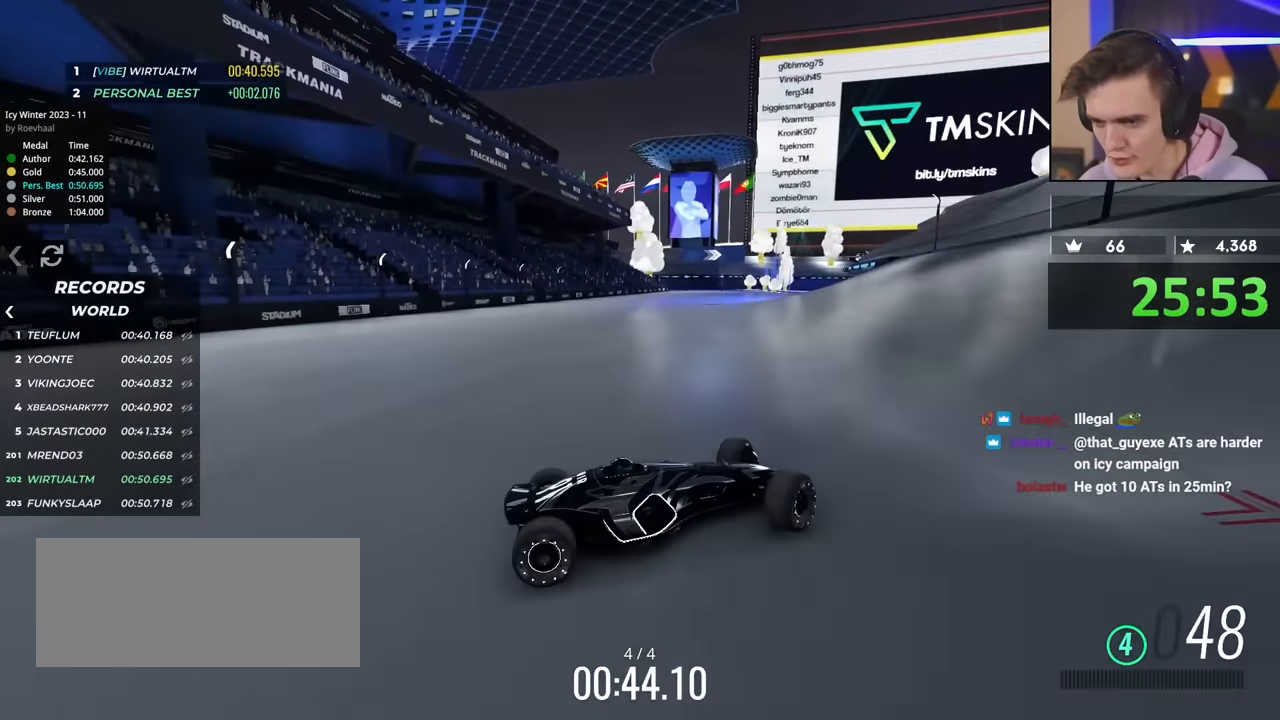
{"keys": ["left", "up"], "events": [[50, "up", "up"], [133, "up", "down"]]}
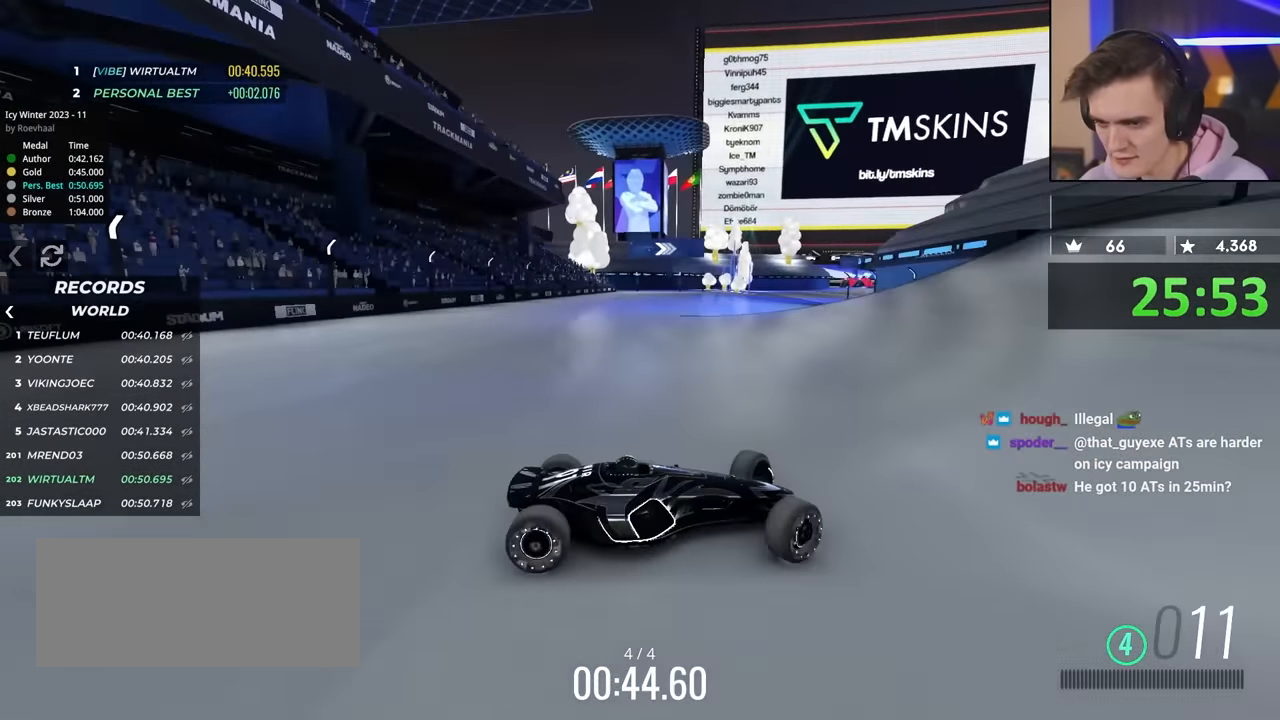
{"keys": ["left", "up"], "events": []}
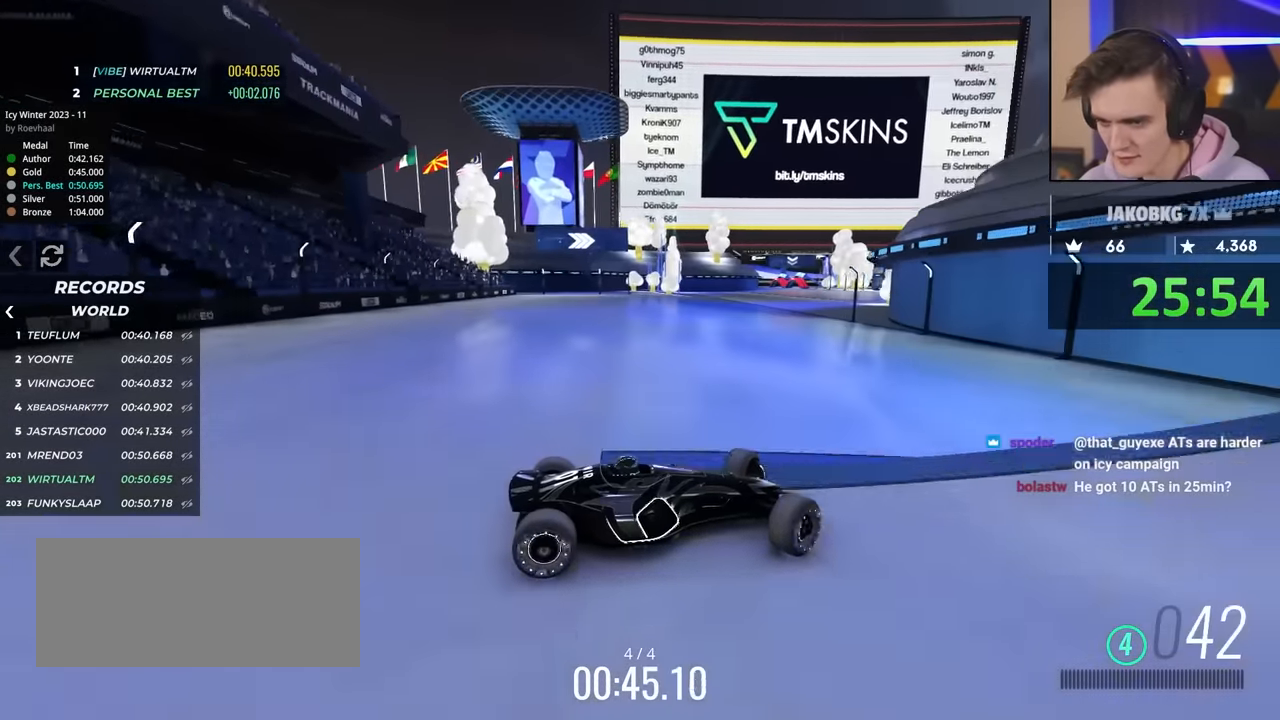
{"keys": ["left", "up"], "events": []}
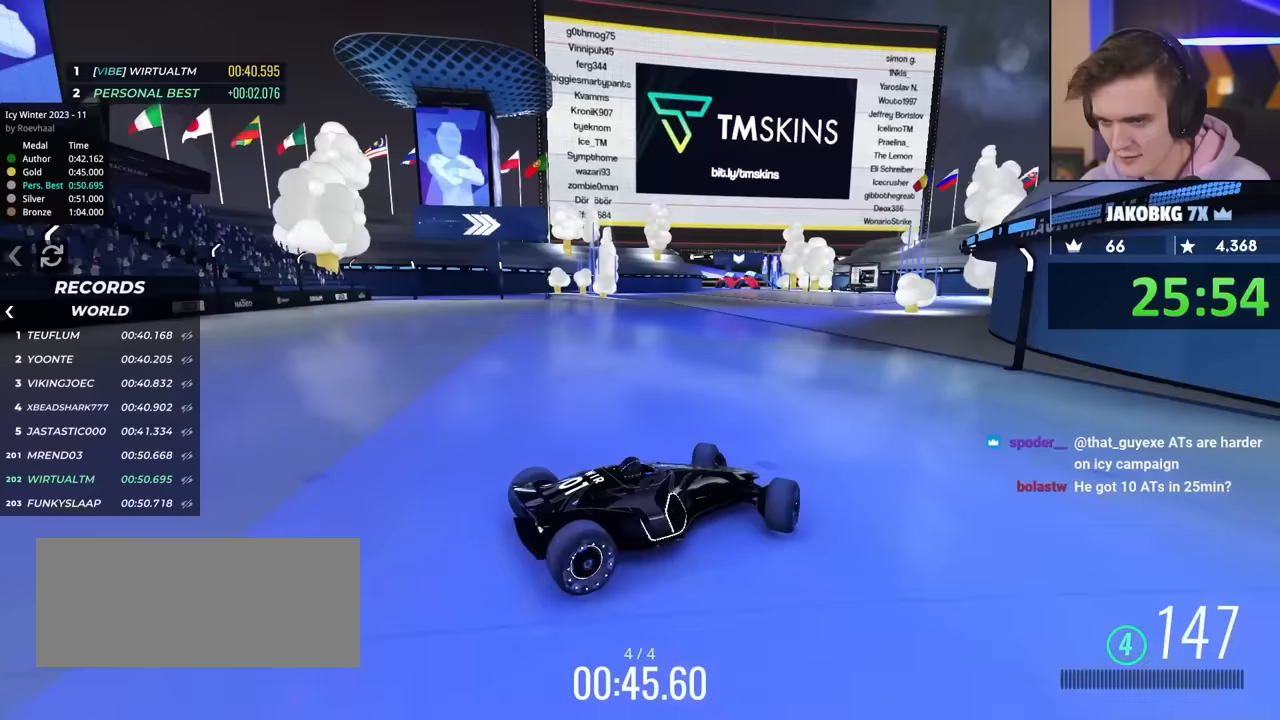
{"keys": ["left", "up"], "events": []}
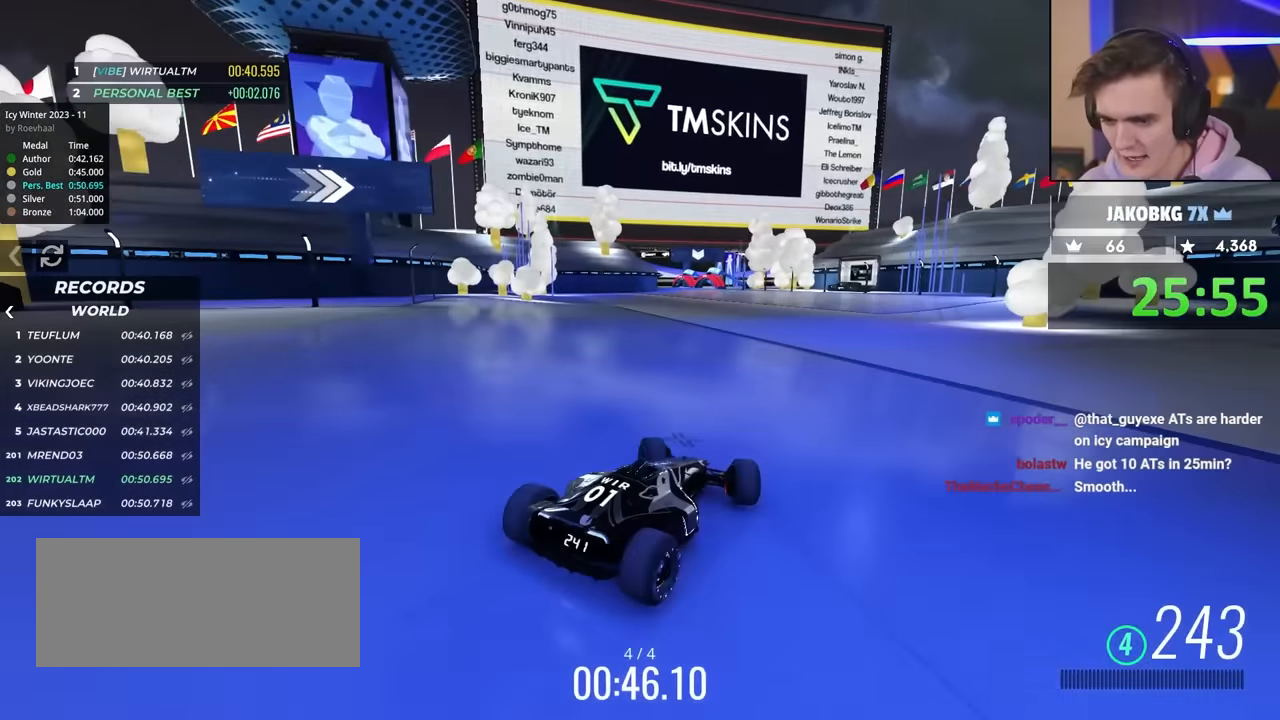
{"keys": ["right", "up"], "events": [[50, "left", "up"], [283, "right", "down"]]}
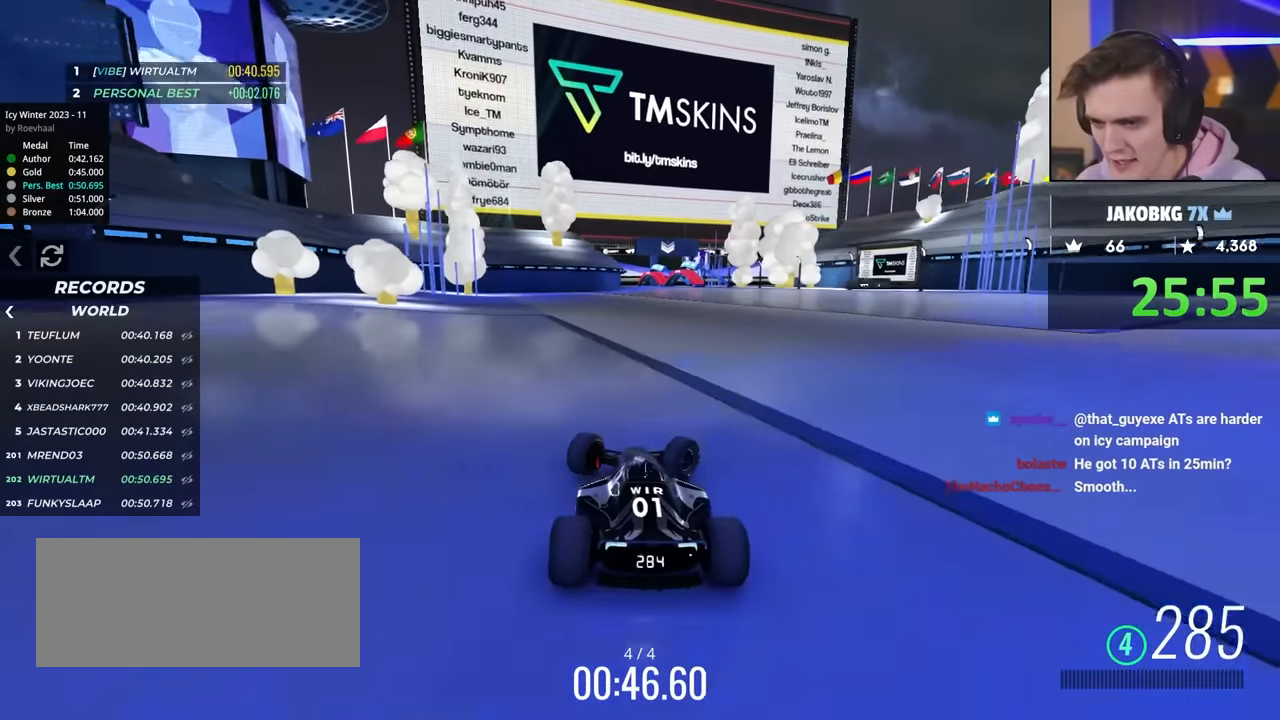
{"keys": ["up"], "events": [[400, "right", "up"]]}
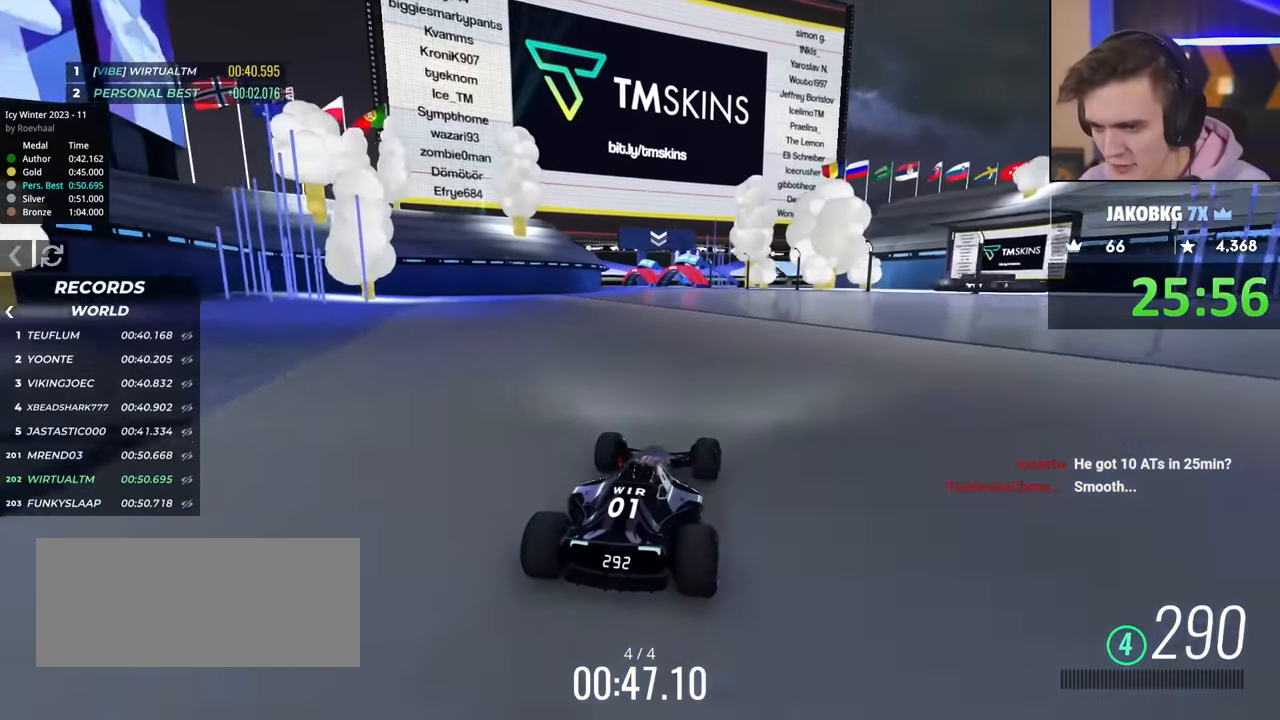
{"keys": ["up"], "events": [[33, "left", "down"], [317, "left", "up"]]}